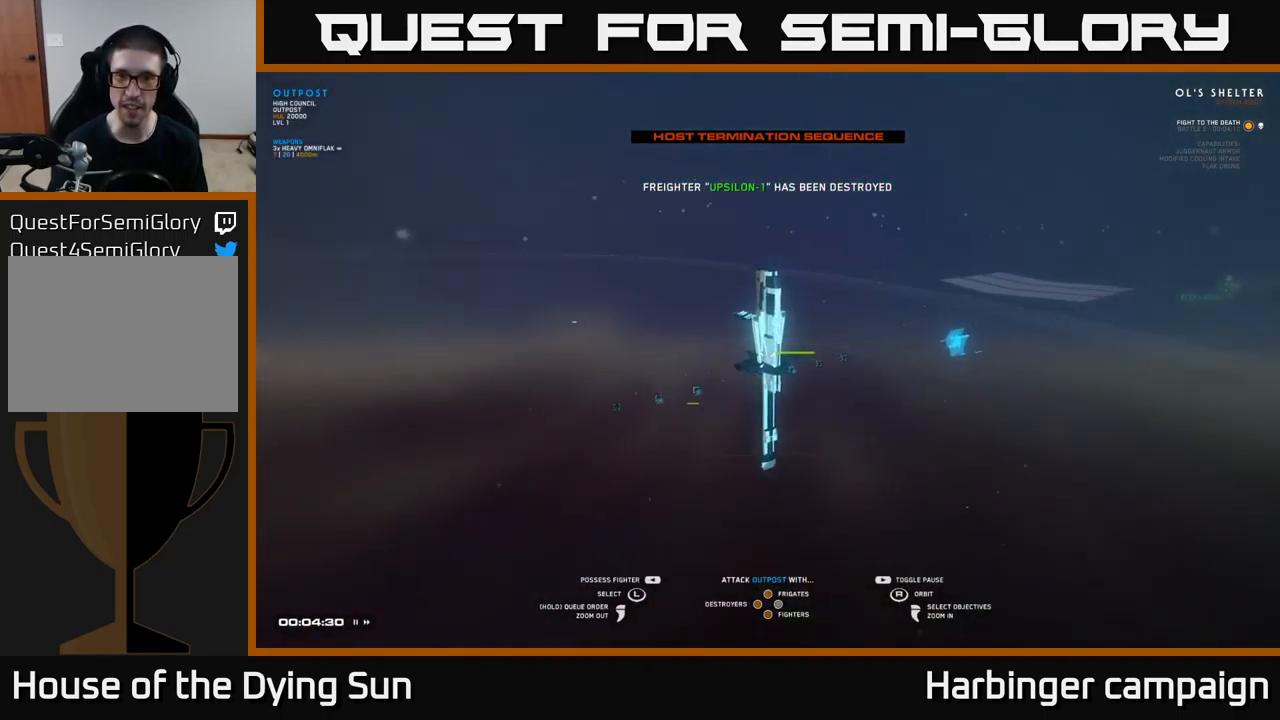
Gameplay with a controller (Xbox layout); each line is a JSON object with the inputs held at the frame after it. "events" lists button and stick changes between this image and that frame as [ms after this image, input, new state], when the widget could be followed in between.
{"buttons": [], "left_stick": "center", "right_stick": "center", "events": []}
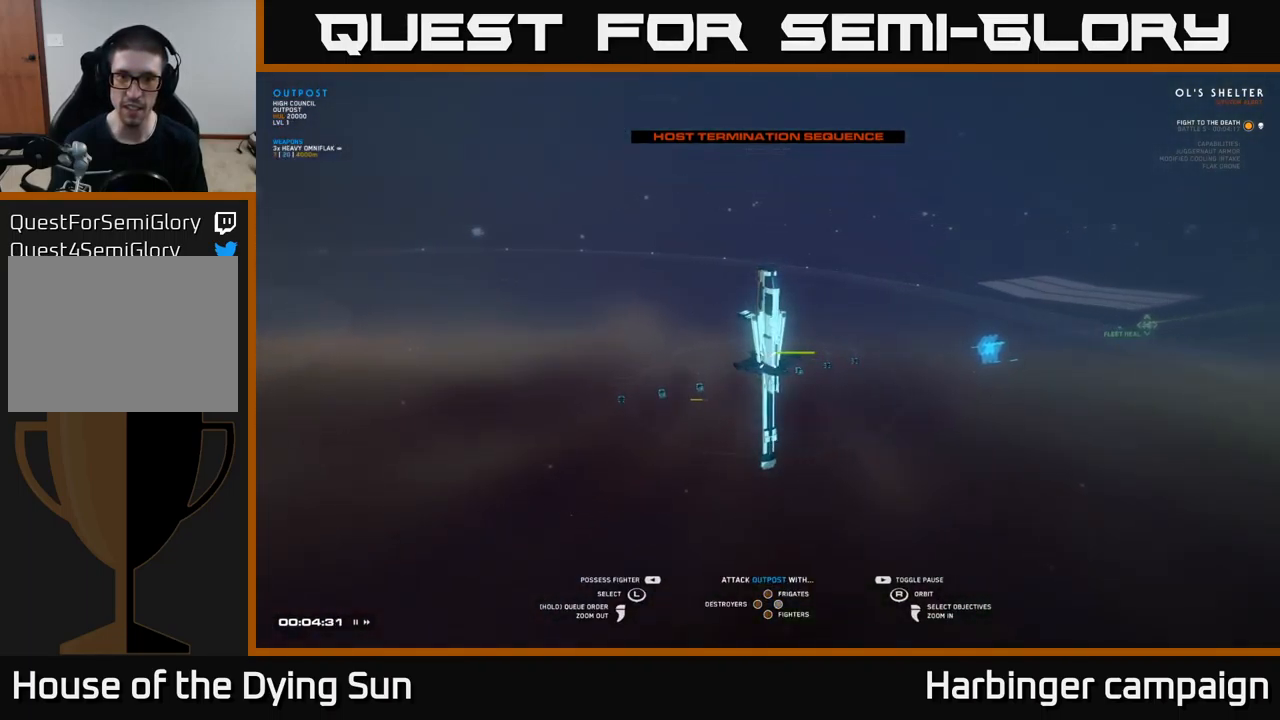
{"buttons": [], "left_stick": "center", "right_stick": "center", "events": []}
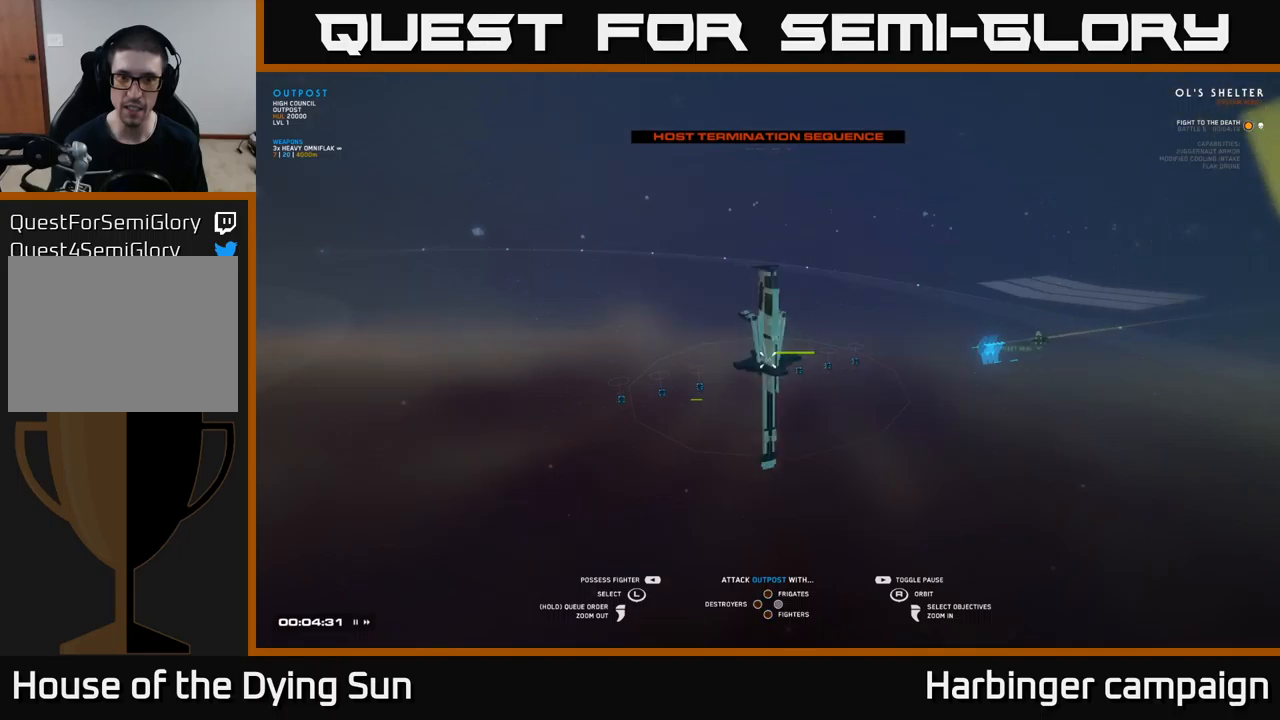
{"buttons": [], "left_stick": "center", "right_stick": "center", "events": [[134, "left_stick", "right"], [317, "left_stick", "center"]]}
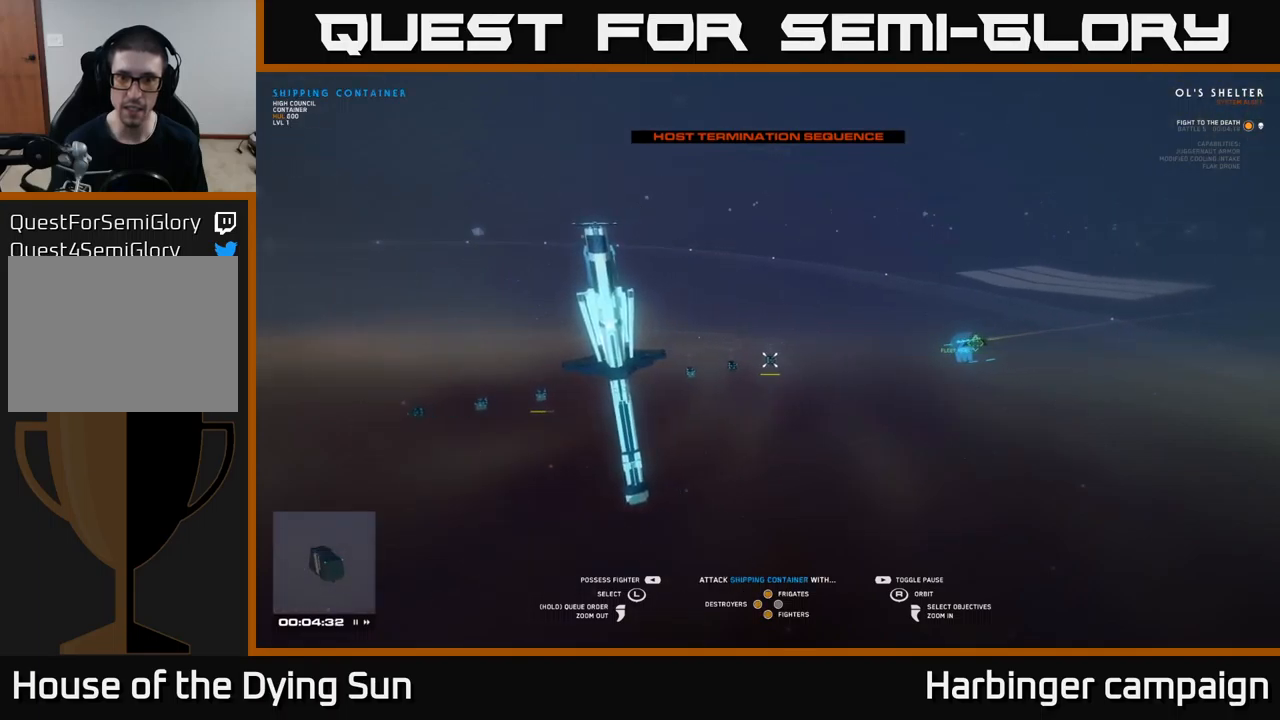
{"buttons": [], "left_stick": "center", "right_stick": "center", "events": [[150, "left_stick", "right"], [317, "left_stick", "center"]]}
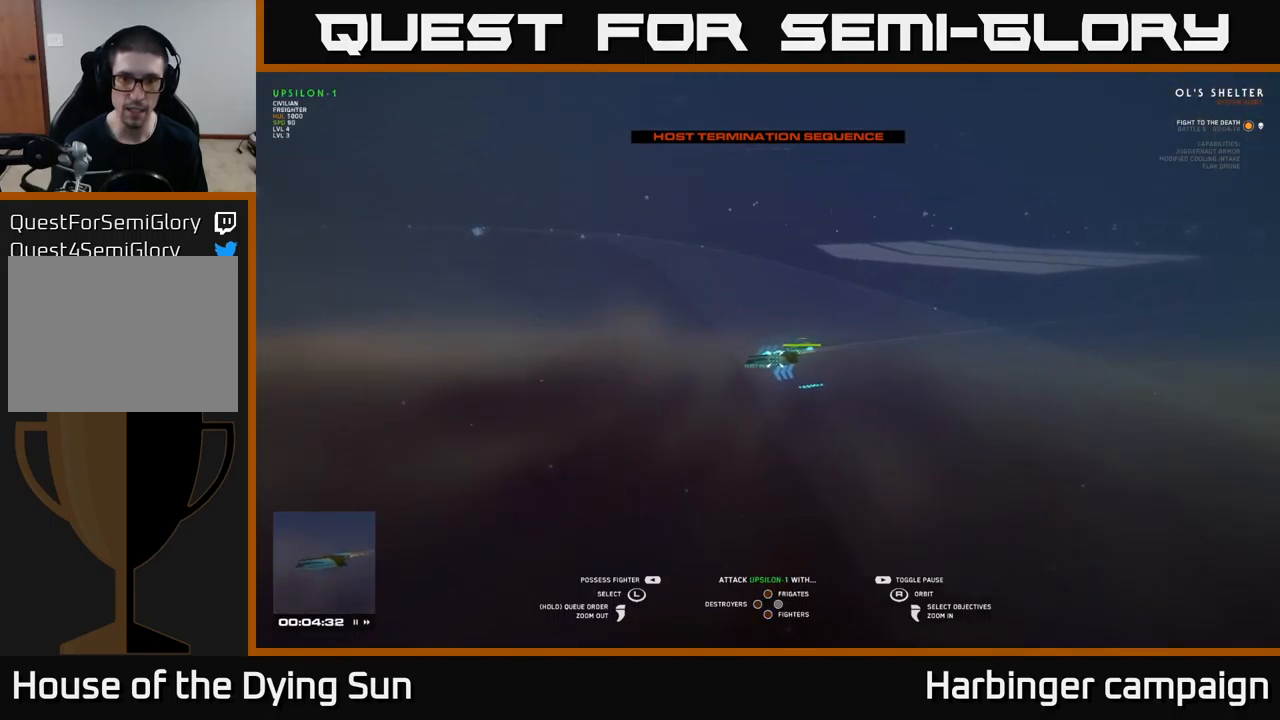
{"buttons": [], "left_stick": "center", "right_stick": "center", "events": [[184, "right_stick", "left"], [334, "right_stick", "center"]]}
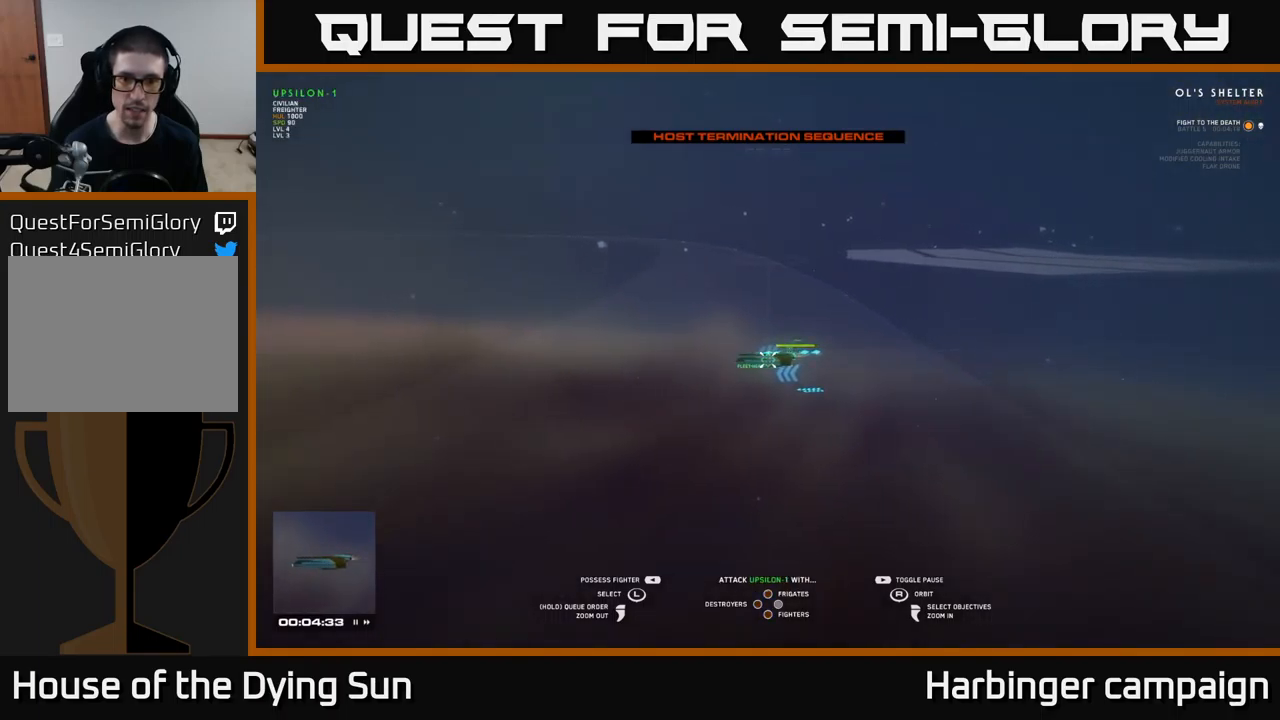
{"buttons": [], "left_stick": "center", "right_stick": "right", "events": [[134, "right_stick", "right"]]}
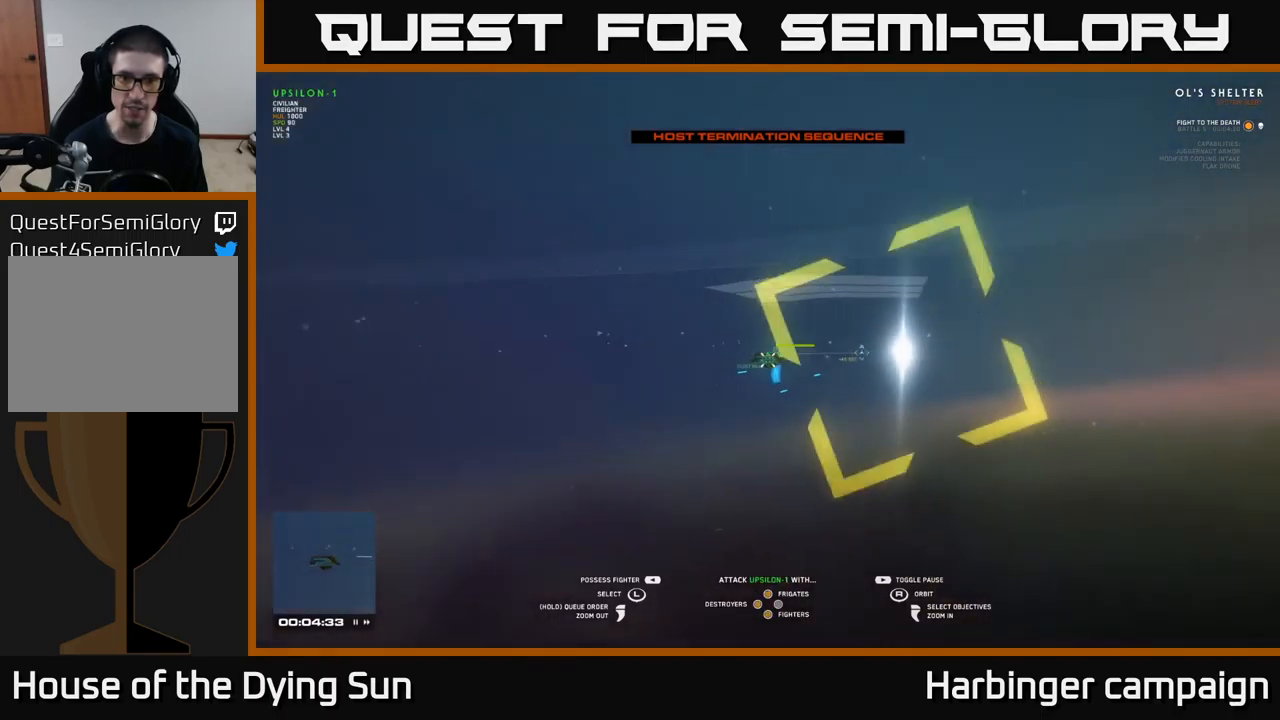
{"buttons": [], "left_stick": "center", "right_stick": "down-left", "events": [[167, "right_stick", "center"], [384, "right_stick", "down"], [484, "right_stick", "down-left"]]}
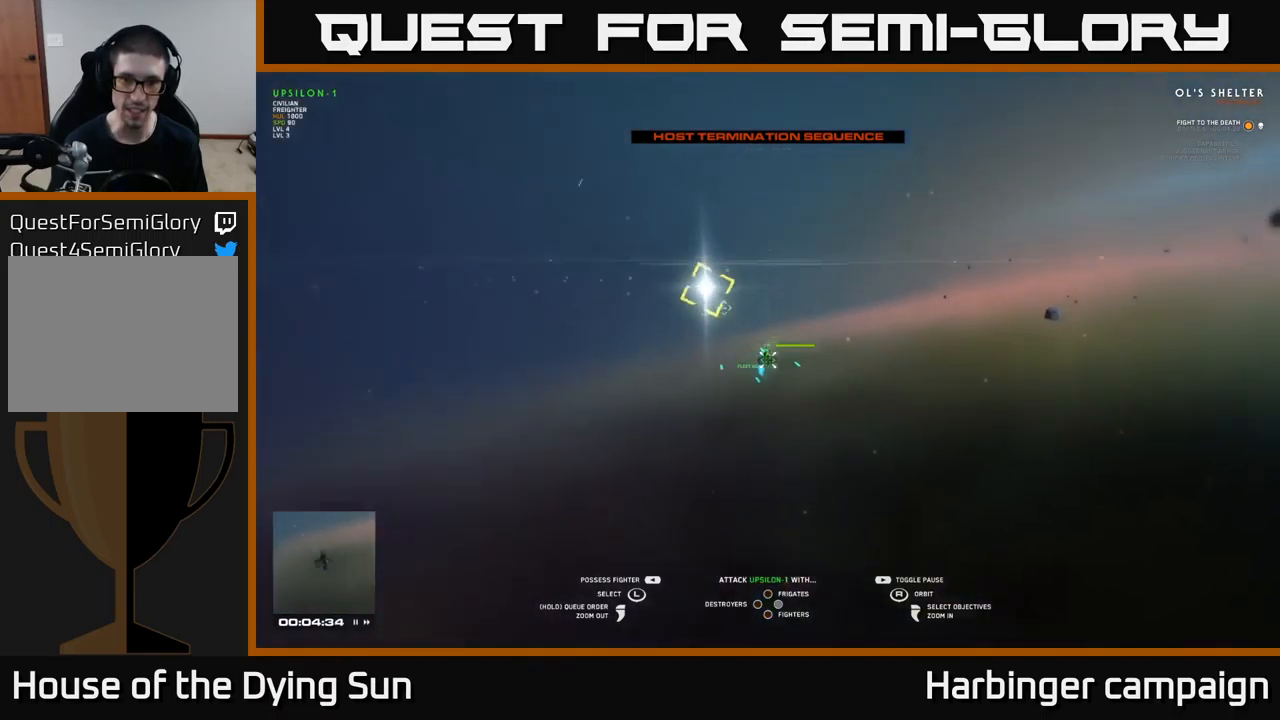
{"buttons": [], "left_stick": "center", "right_stick": "center", "events": [[117, "right_stick", "center"]]}
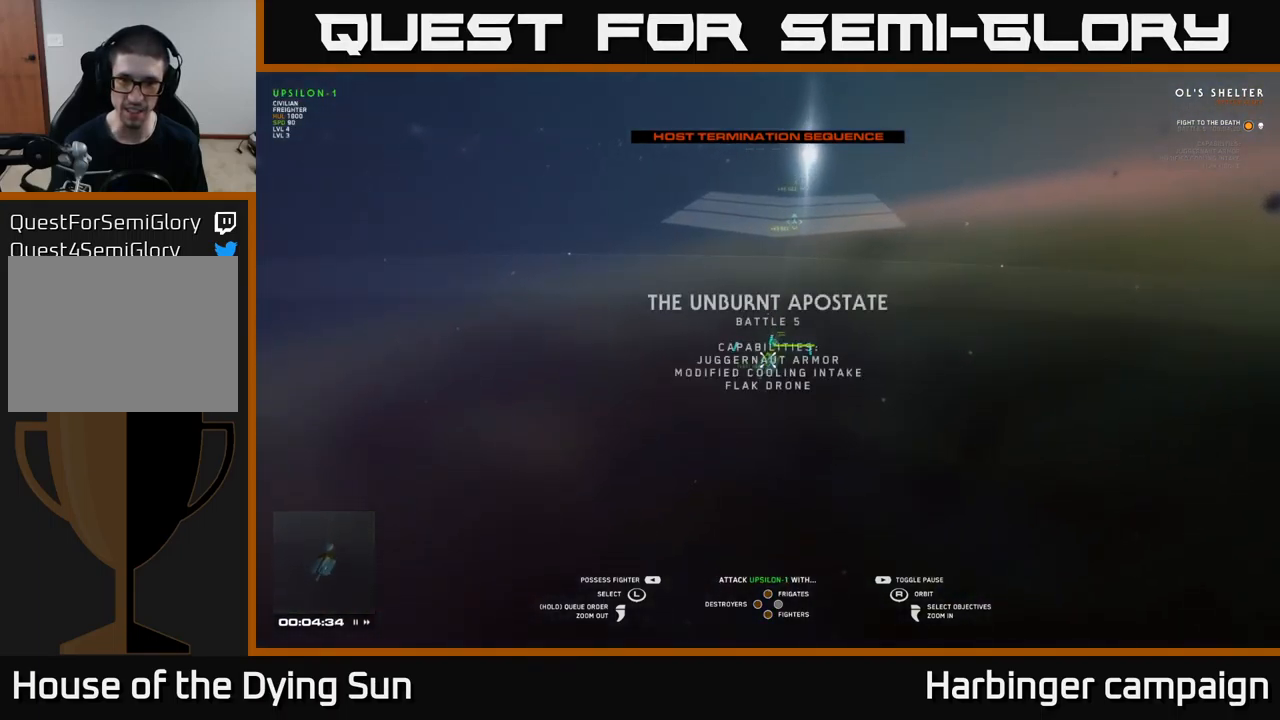
{"buttons": [], "left_stick": "center", "right_stick": "center", "events": [[150, "right_stick", "left"], [417, "right_stick", "center"]]}
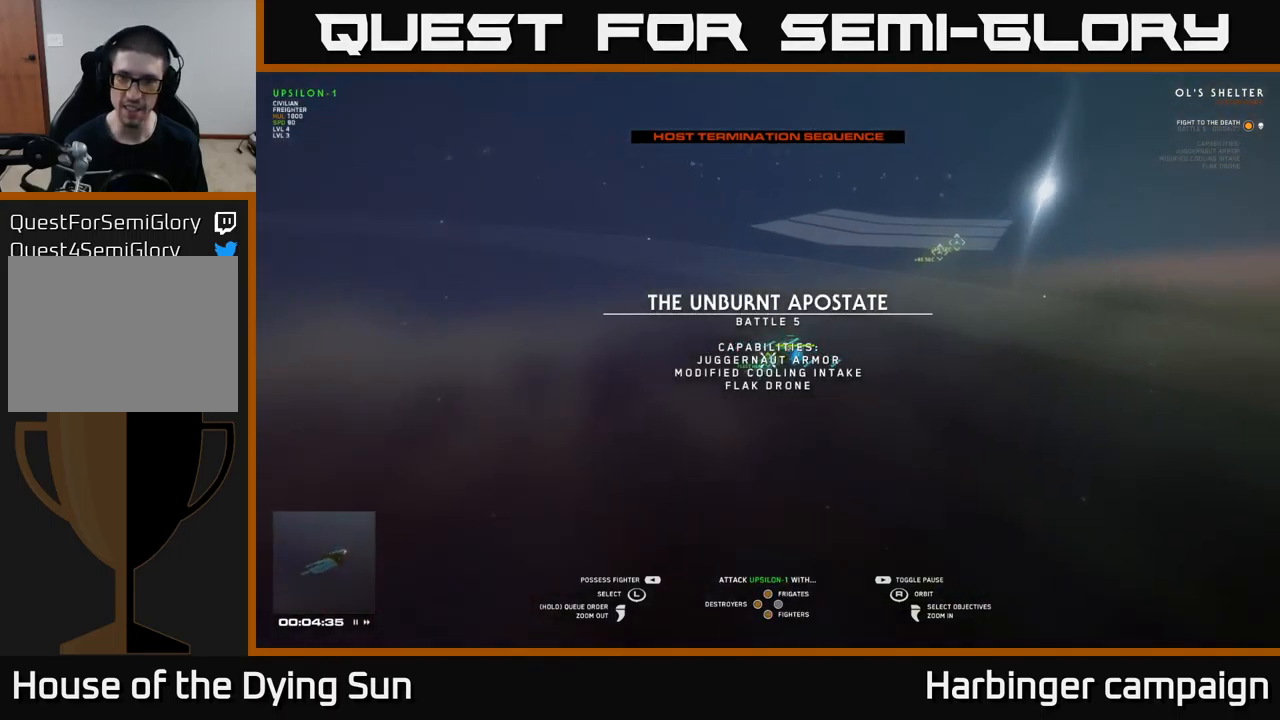
{"buttons": [], "left_stick": "center", "right_stick": "left", "events": [[450, "right_stick", "left"]]}
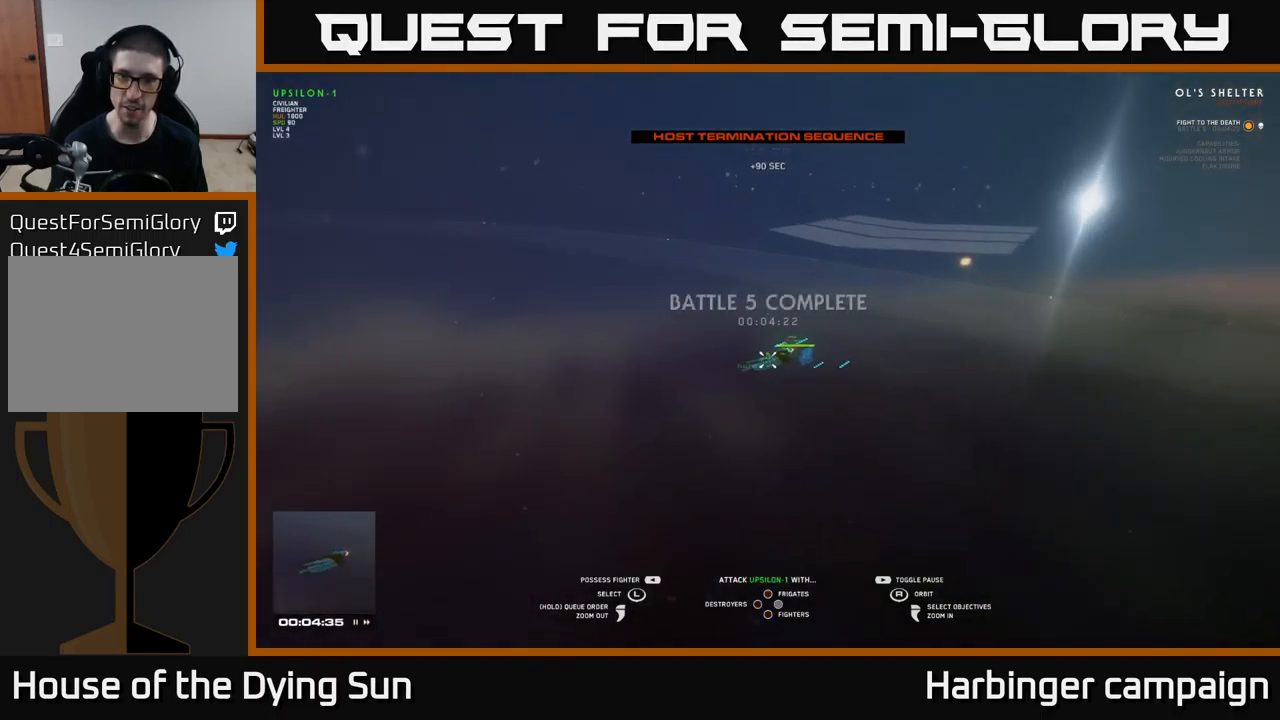
{"buttons": [], "left_stick": "center", "right_stick": "right", "events": [[117, "right_stick", "center"], [500, "right_stick", "right"]]}
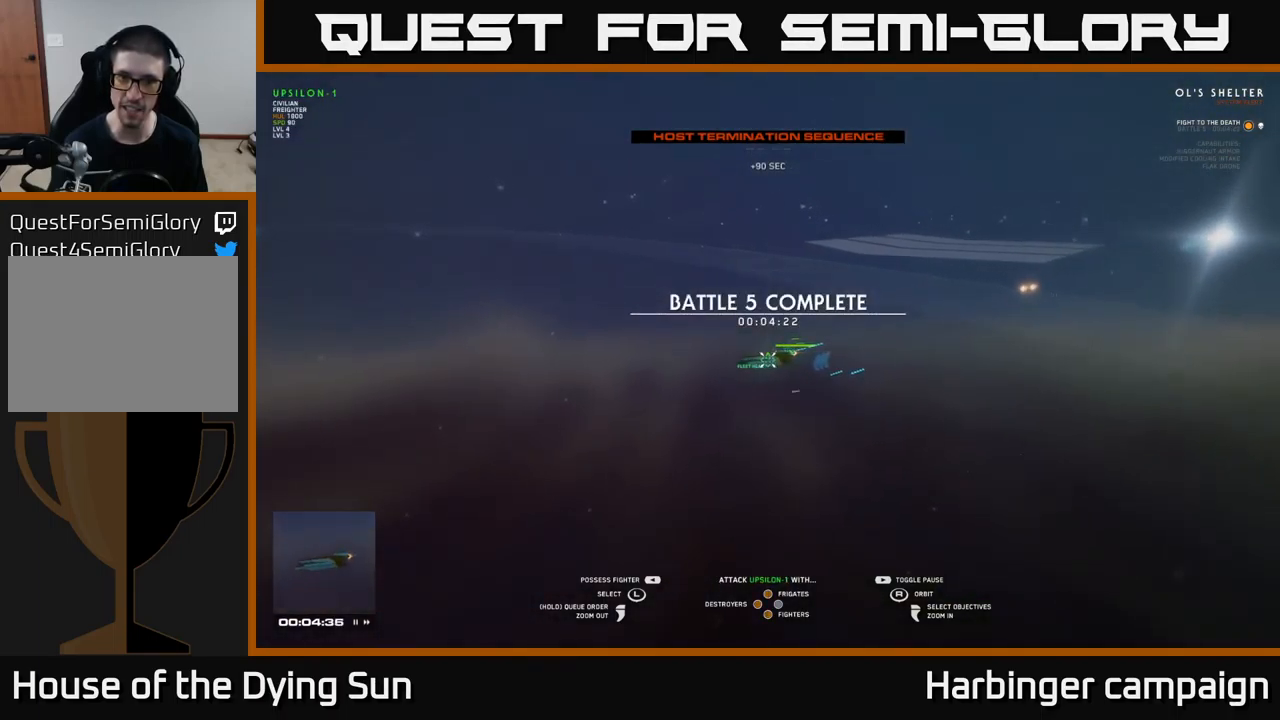
{"buttons": [], "left_stick": "center", "right_stick": "center", "events": [[201, "right_stick", "center"]]}
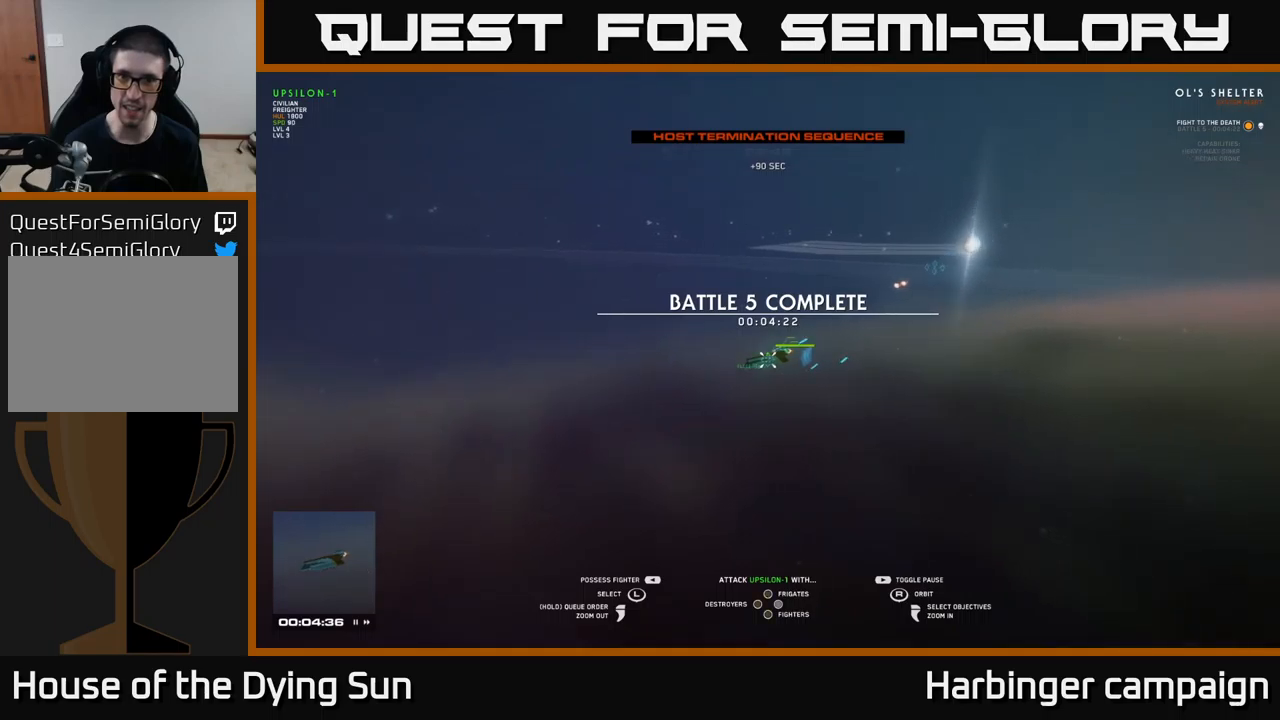
{"buttons": [], "left_stick": "center", "right_stick": "center", "events": []}
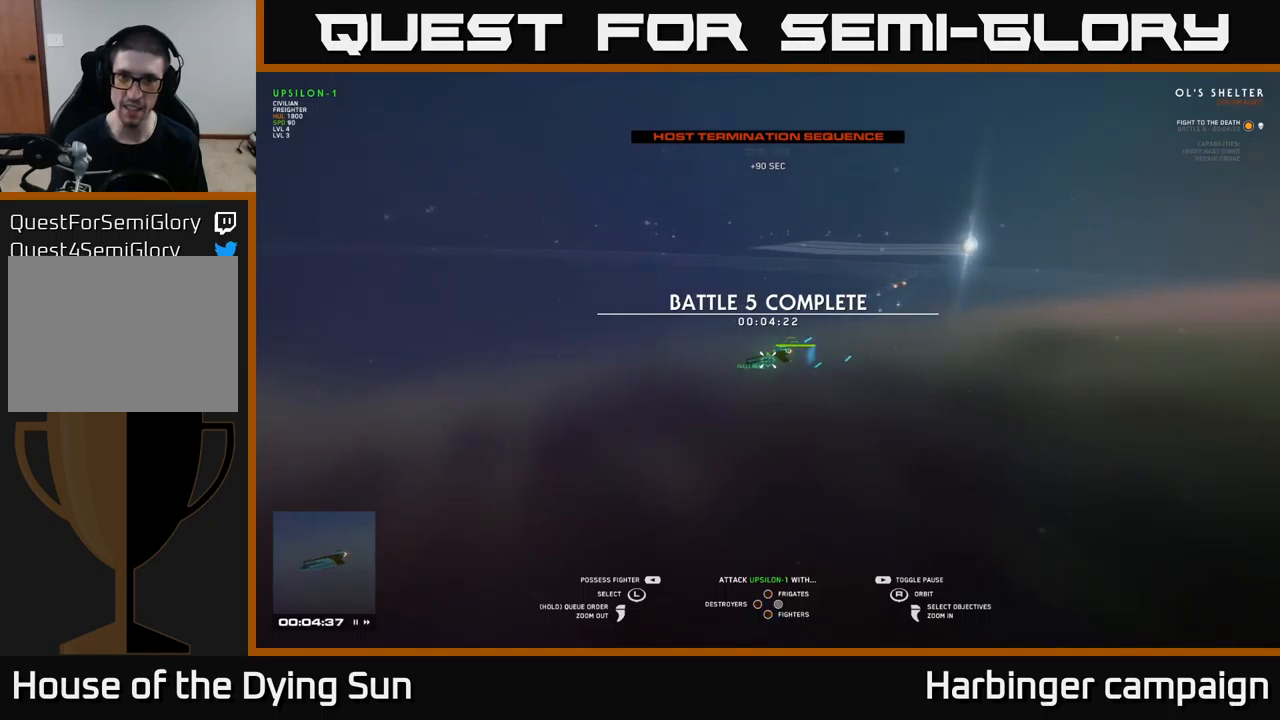
{"buttons": [], "left_stick": "center", "right_stick": "center", "events": []}
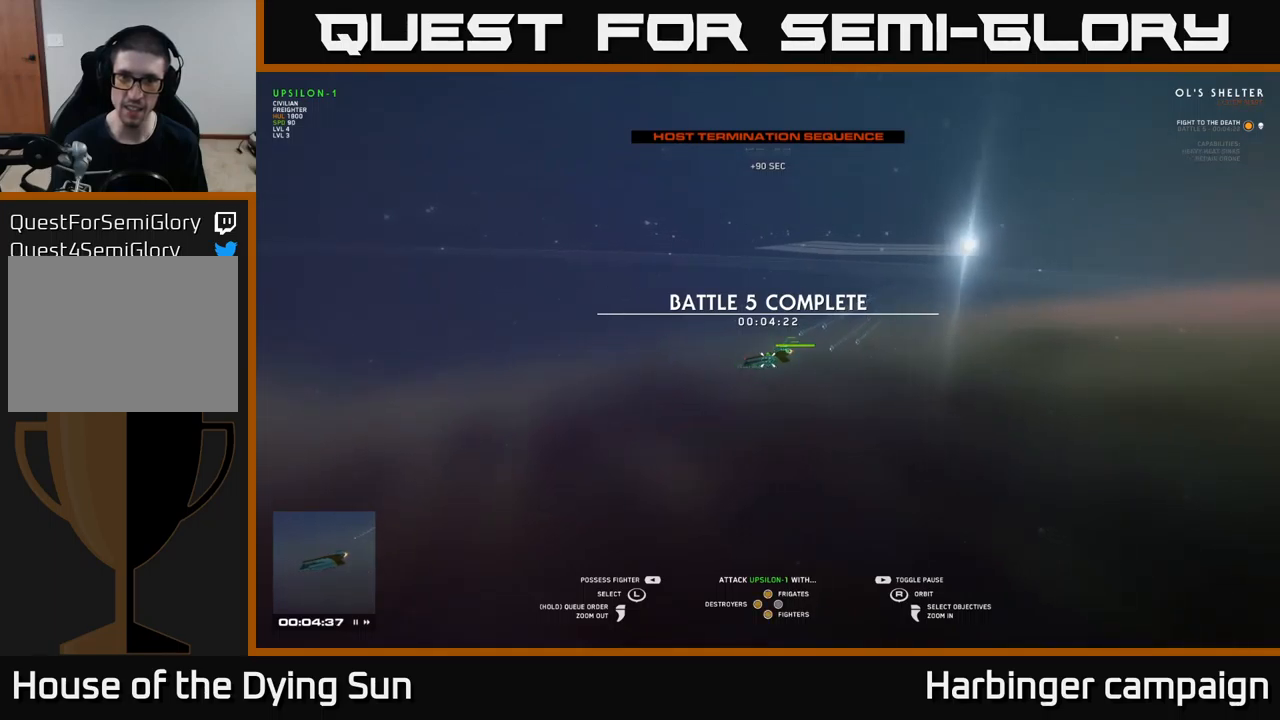
{"buttons": [], "left_stick": "center", "right_stick": "center", "events": []}
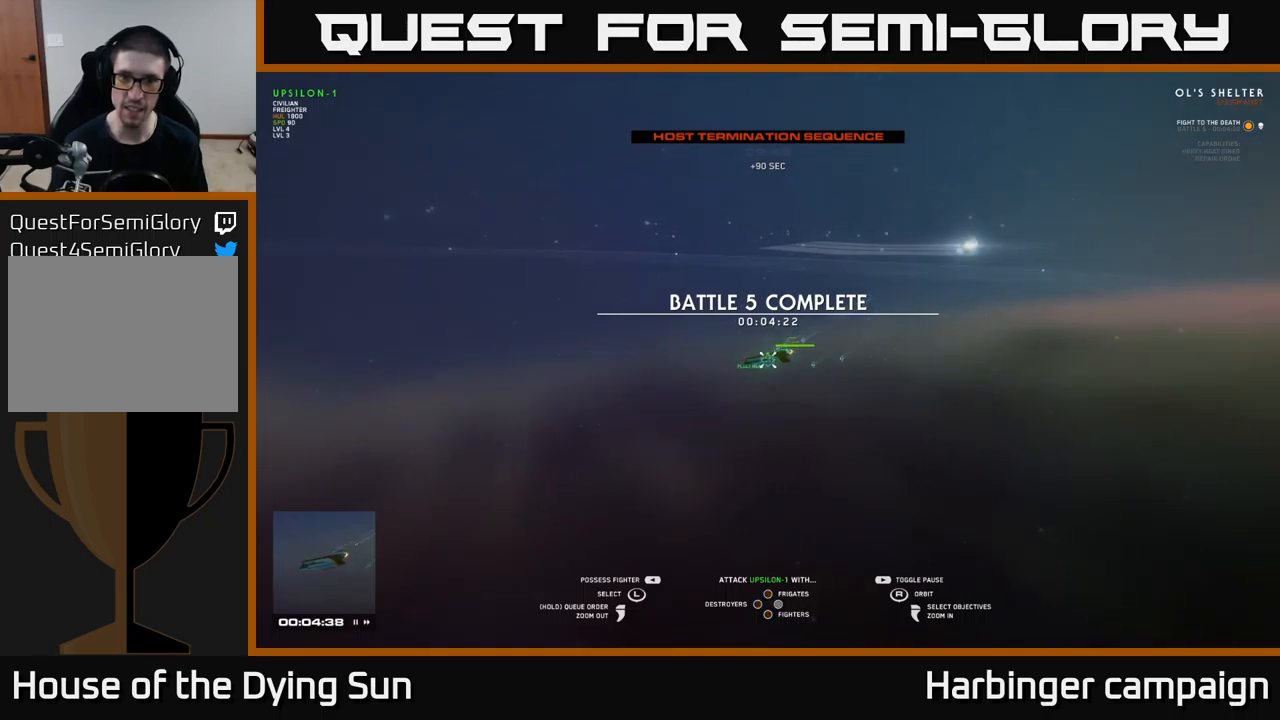
{"buttons": [], "left_stick": "center", "right_stick": "center", "events": [[350, "X", "down"], [450, "X", "up"]]}
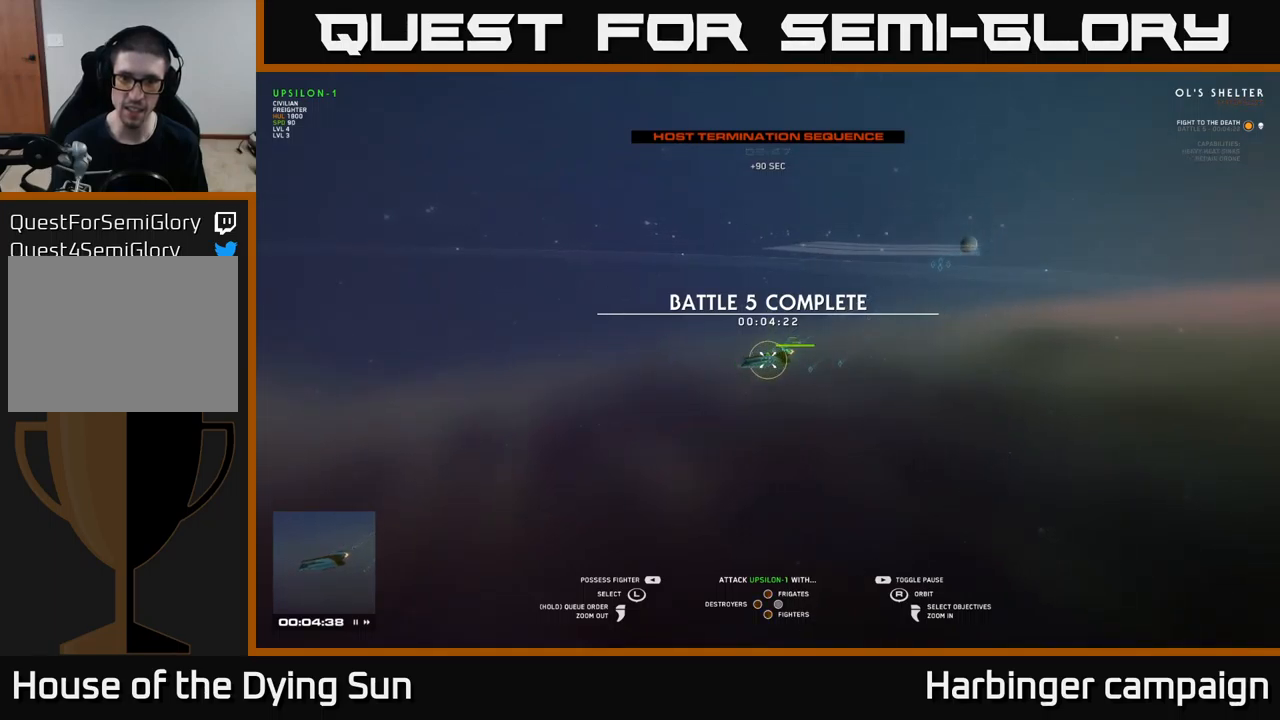
{"buttons": [], "left_stick": "center", "right_stick": "center", "events": [[33, "Y", "down"], [100, "Y", "up"]]}
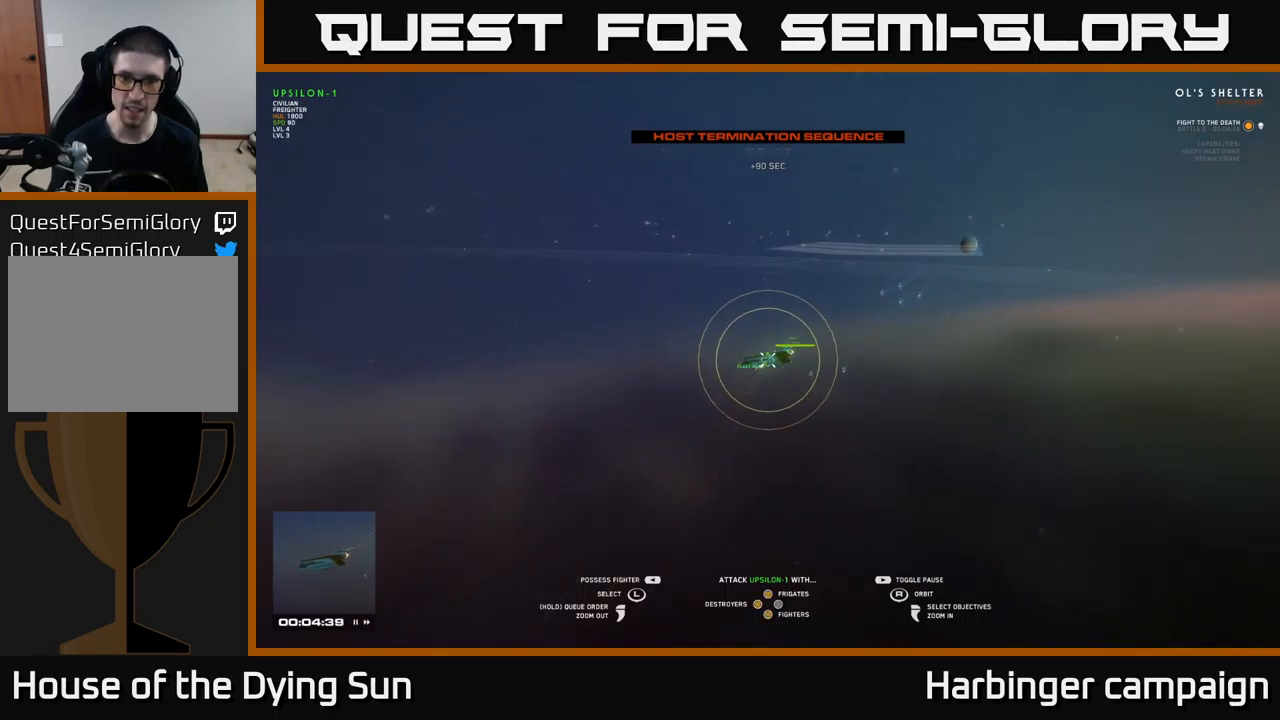
{"buttons": [], "left_stick": "center", "right_stick": "center", "events": [[250, "SELECT", "down"], [367, "SELECT", "up"]]}
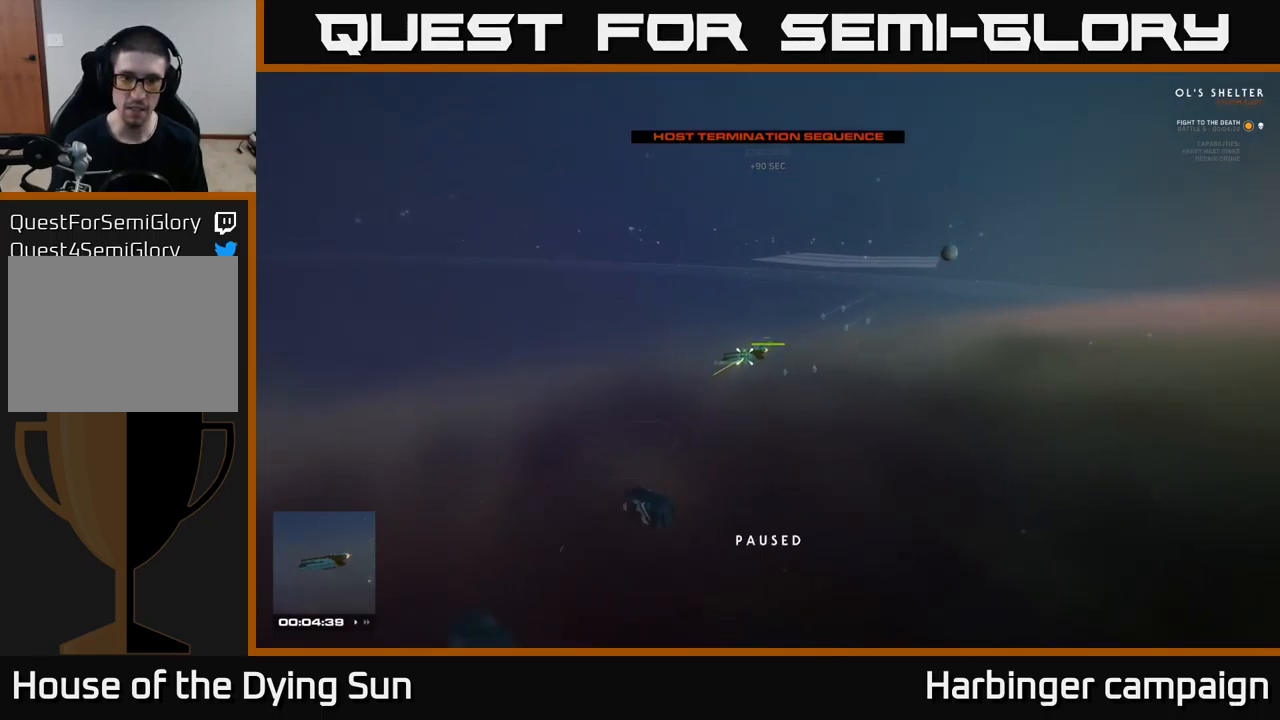
{"buttons": [], "left_stick": "center", "right_stick": "left", "events": [[467, "right_stick", "left"]]}
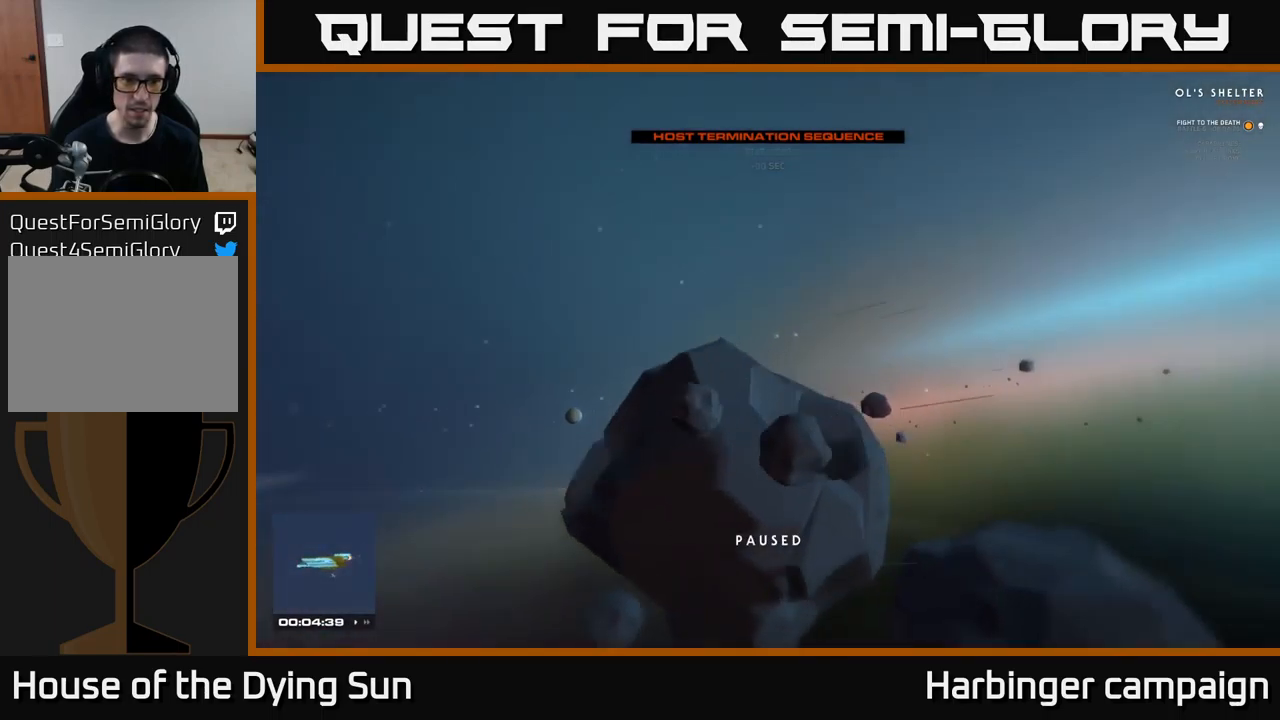
{"buttons": ["L1"], "left_stick": "center", "right_stick": "left", "events": [[500, "L1", "down"]]}
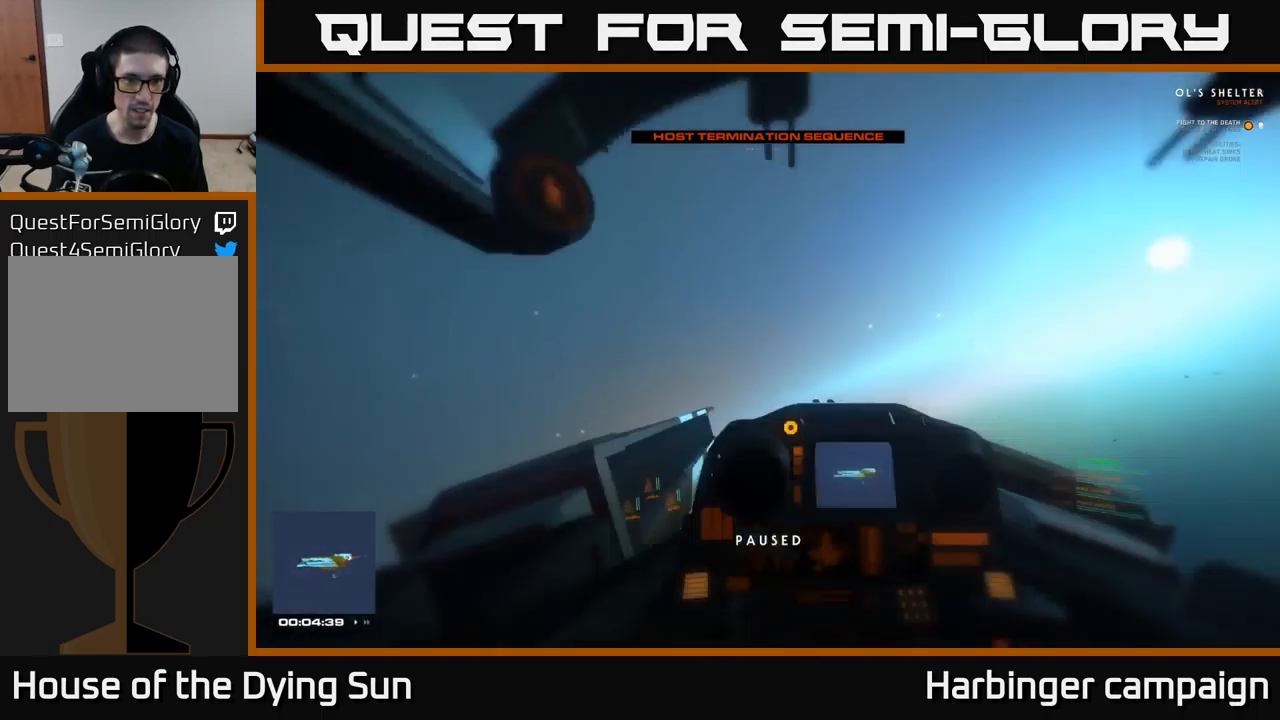
{"buttons": ["L1"], "left_stick": "center", "right_stick": "left", "events": []}
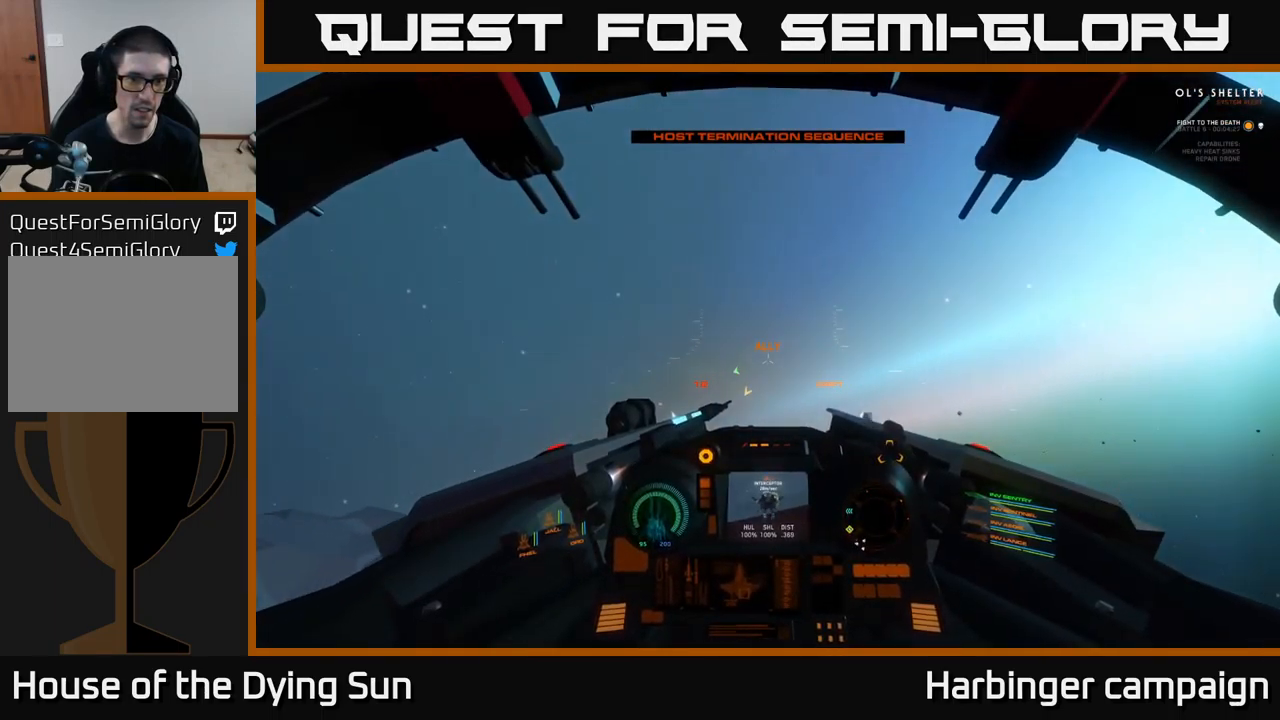
{"buttons": ["L1"], "left_stick": "center", "right_stick": "left", "events": []}
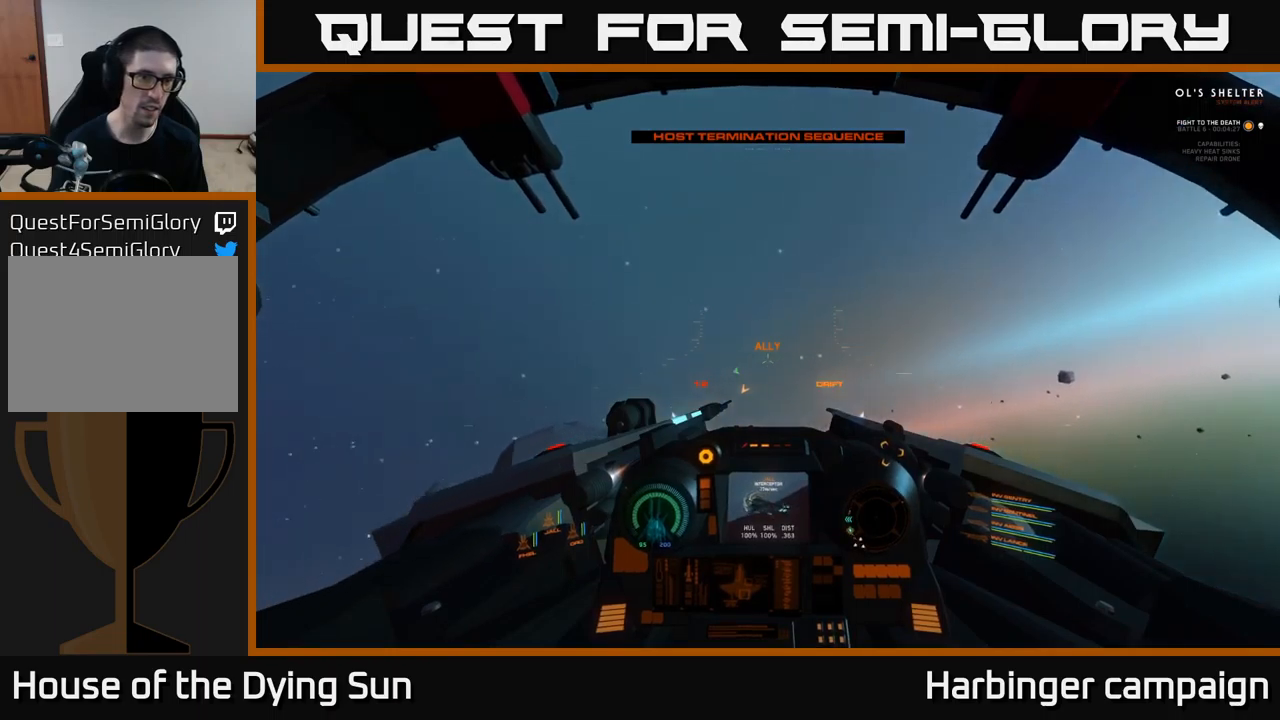
{"buttons": ["L2"], "left_stick": "center", "right_stick": "left", "events": [[200, "L1", "up"], [317, "L2", "down"]]}
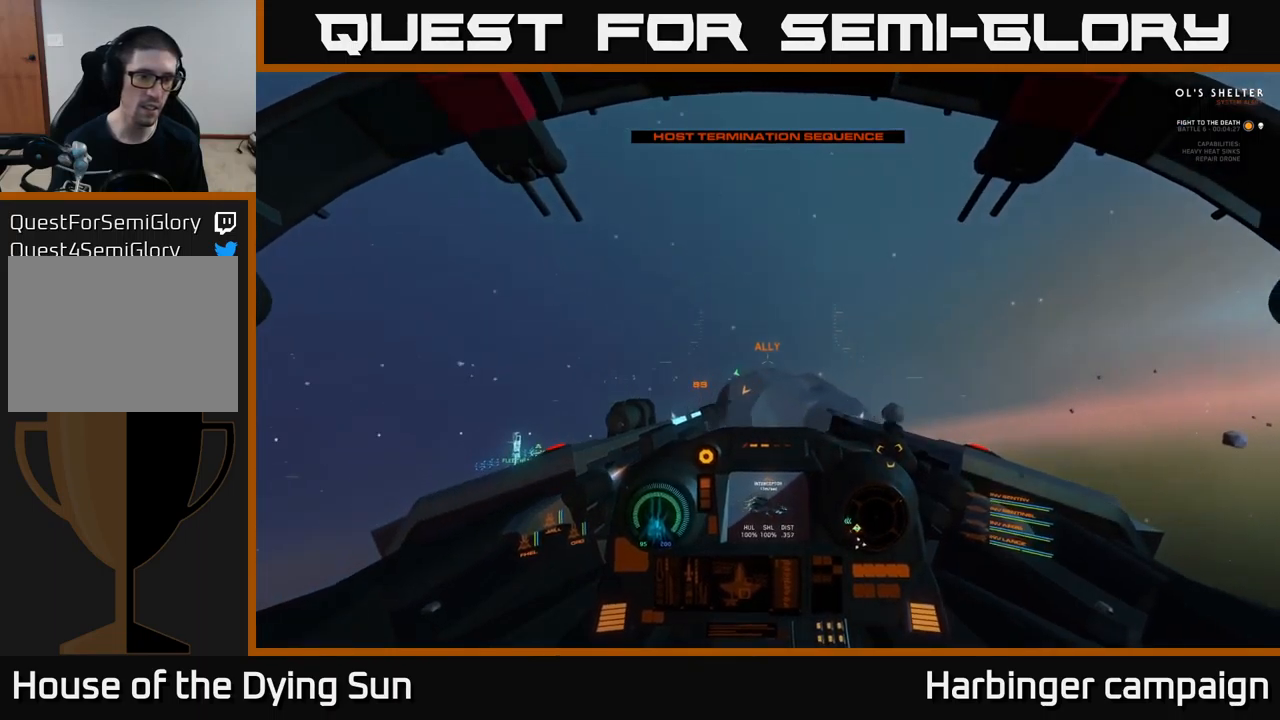
{"buttons": ["DPAD_UP"], "left_stick": "center", "right_stick": "center", "events": [[167, "right_stick", "down-left"], [367, "right_stick", "center"], [467, "DPAD_UP", "down"], [500, "L2", "up"]]}
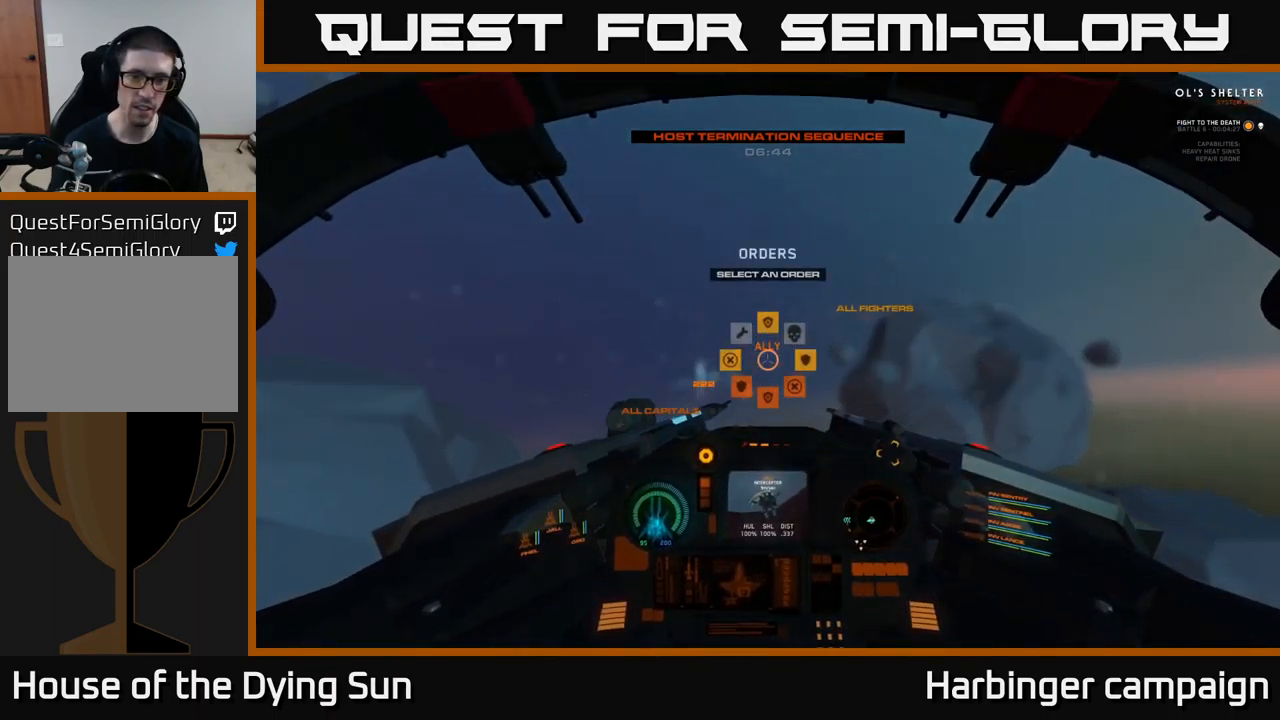
{"buttons": ["L2"], "left_stick": "center", "right_stick": "center", "events": [[150, "right_stick", "right"], [250, "DPAD_UP", "up"], [367, "right_stick", "center"], [450, "L2", "down"]]}
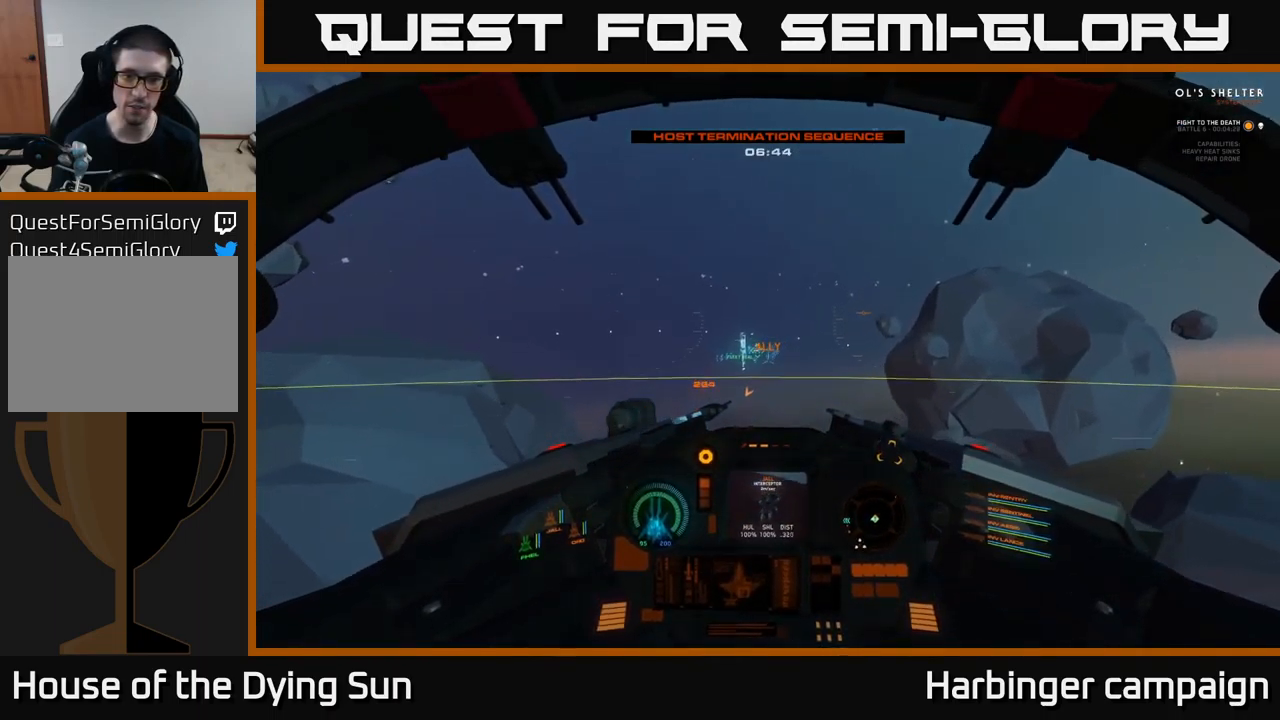
{"buttons": ["L2"], "left_stick": "center", "right_stick": "center", "events": [[283, "right_stick", "right"], [417, "right_stick", "center"]]}
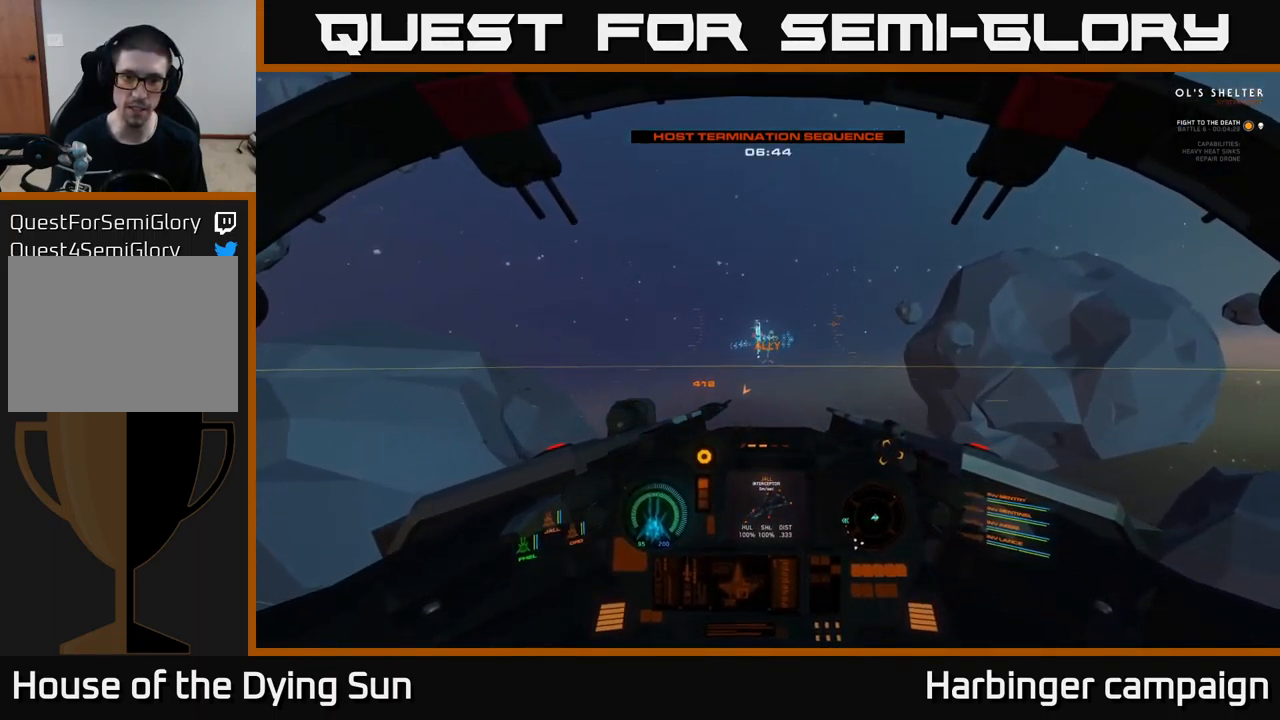
{"buttons": ["L2", "R1"], "left_stick": "center", "right_stick": "center", "events": [[183, "right_stick", "up-right"], [417, "right_stick", "center"], [500, "R1", "down"]]}
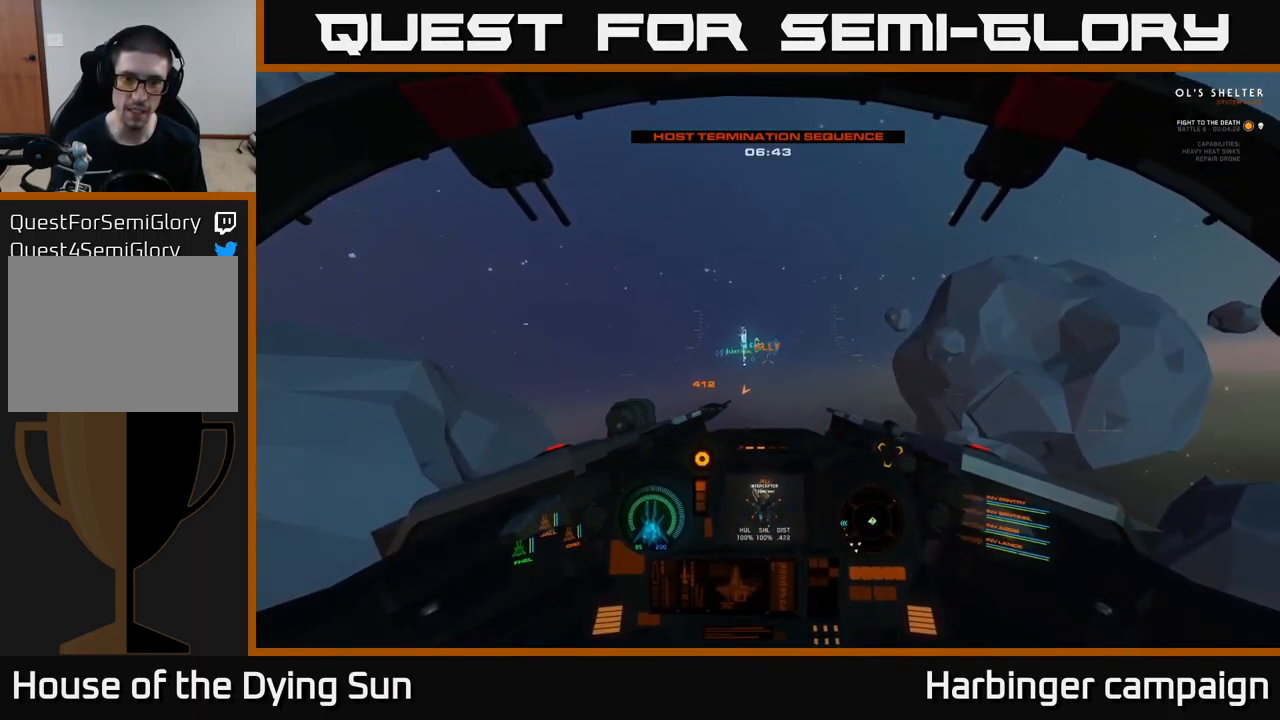
{"buttons": ["L2"], "left_stick": "center", "right_stick": "center", "events": [[83, "R1", "up"], [183, "right_stick", "up-left"], [283, "right_stick", "center"]]}
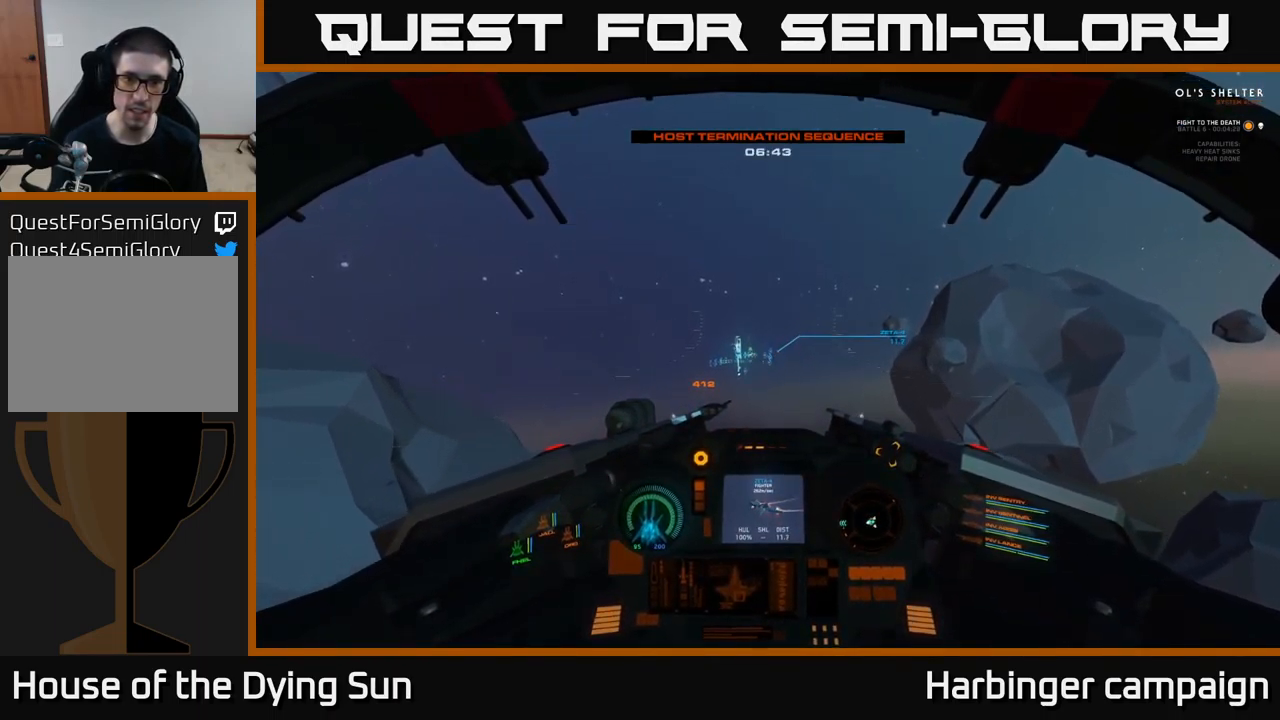
{"buttons": ["L2"], "left_stick": "center", "right_stick": "center", "events": [[17, "right_stick", "down-left"], [133, "right_stick", "center"], [317, "right_stick", "down-left"], [433, "right_stick", "center"]]}